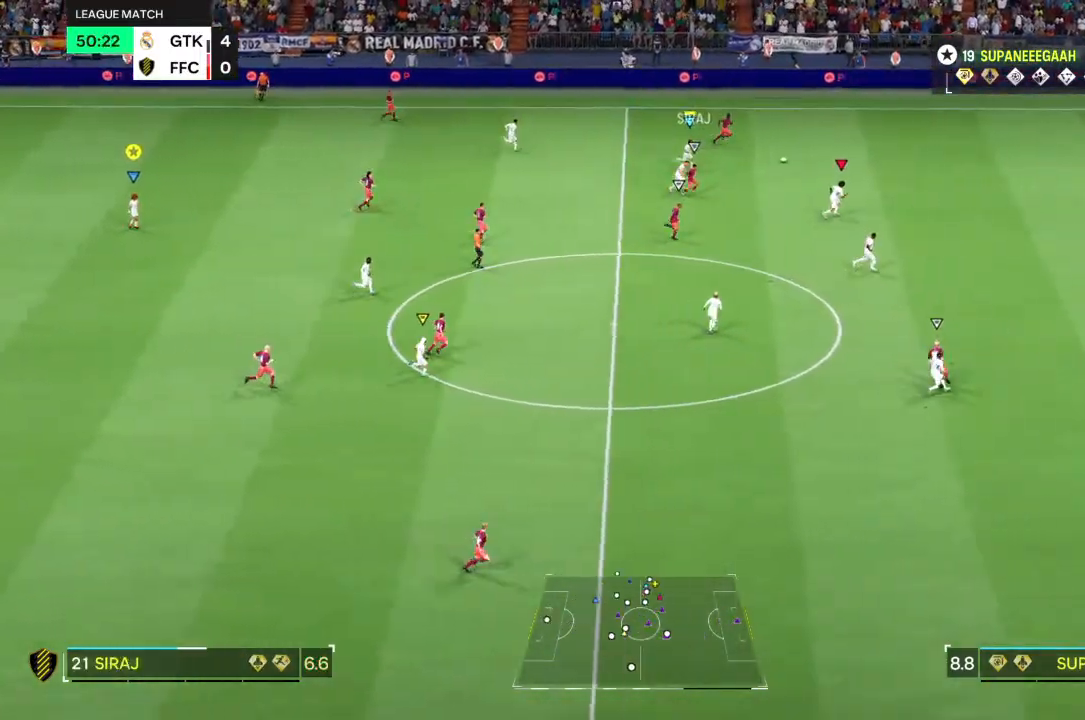
Gameplay with a controller (PlayStation layout); each line is a JSON object with the inputs held at the frame after it. "events" lists button and stick changes between this image and that frame as [ms after this image, input, new state], when the widget could be followed in between. Not read: L1 L3 R3.
{"buttons": ["R1"], "left_stick": "center", "right_stick": "center", "events": [[67, "R1", "down"]]}
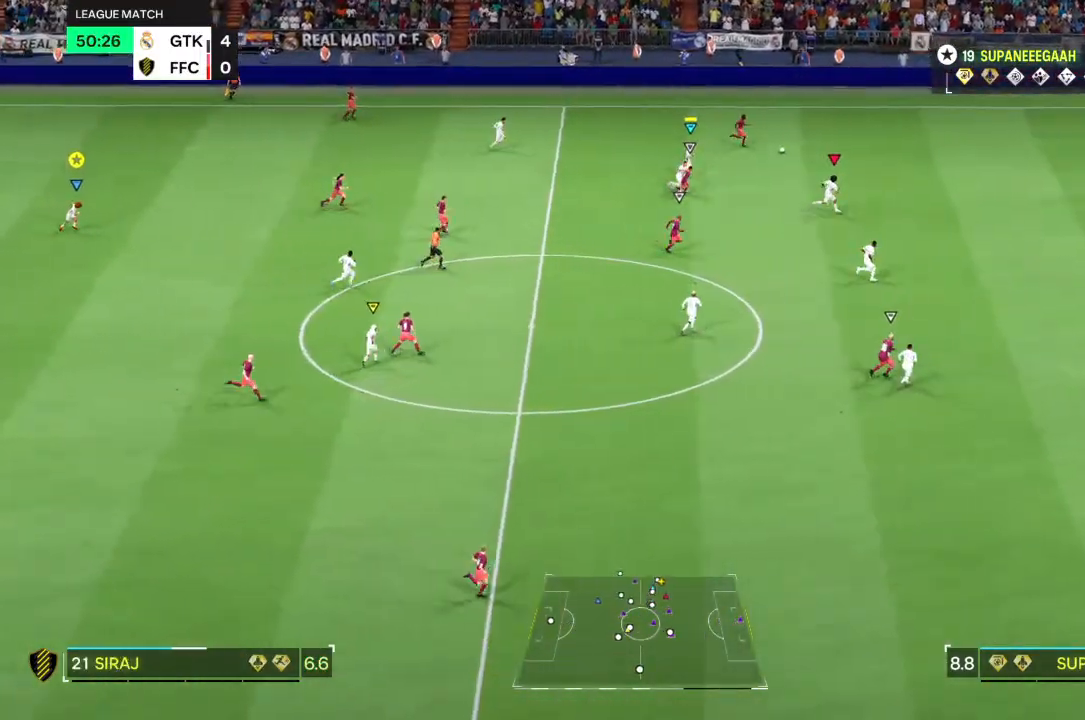
{"buttons": ["R1"], "left_stick": "center", "right_stick": "center", "events": []}
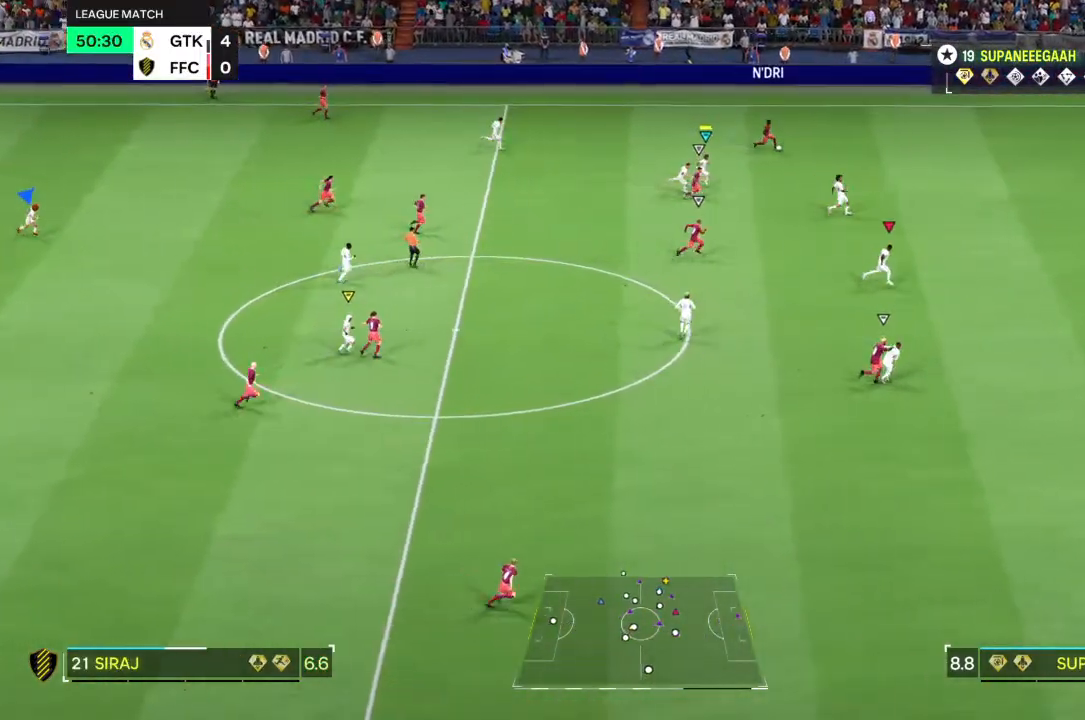
{"buttons": [], "left_stick": "center", "right_stick": "down-left", "events": [[67, "R1", "up"], [133, "right_stick", "down-left"]]}
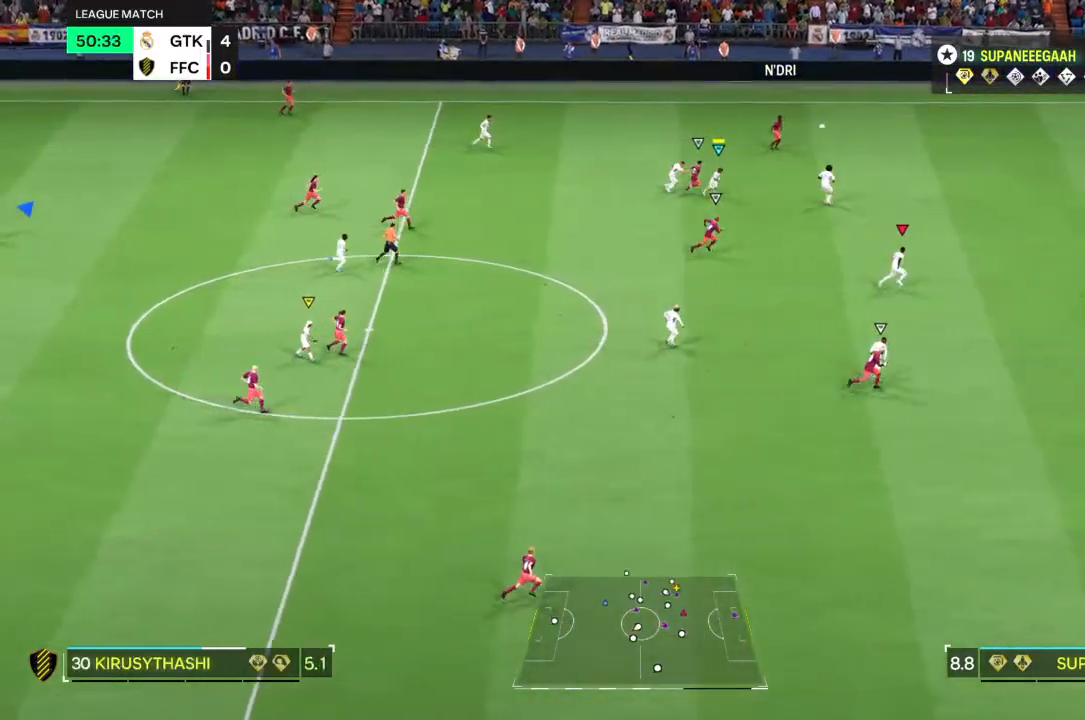
{"buttons": [], "left_stick": "center", "right_stick": "down-left", "events": []}
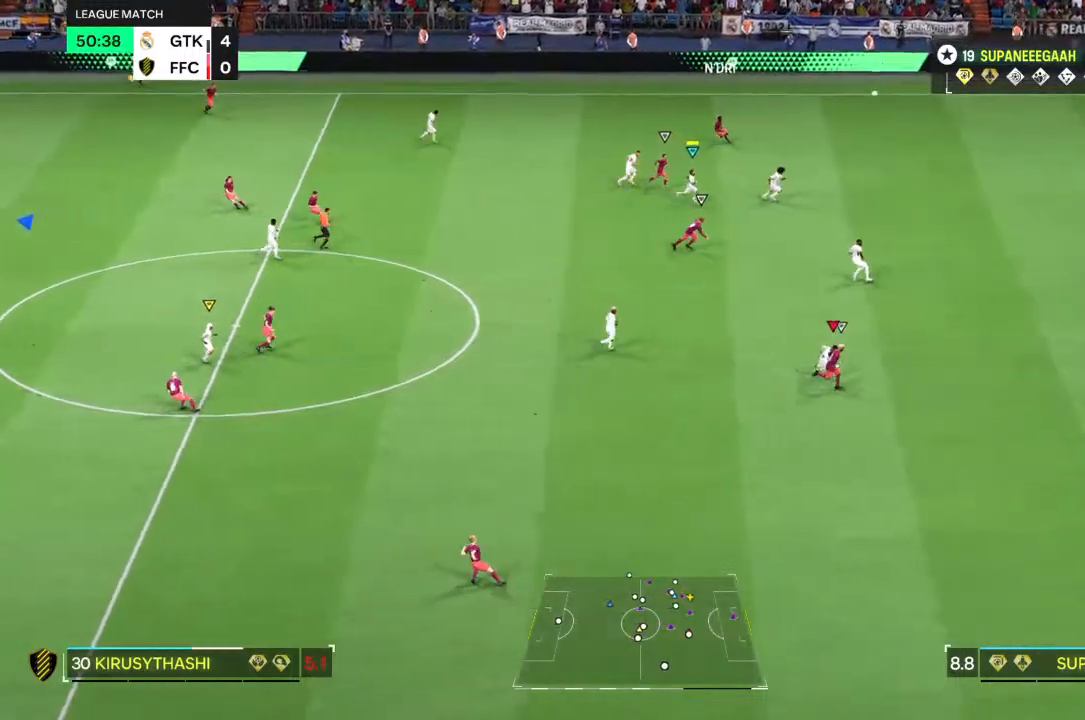
{"buttons": [], "left_stick": "center", "right_stick": "down-left", "events": []}
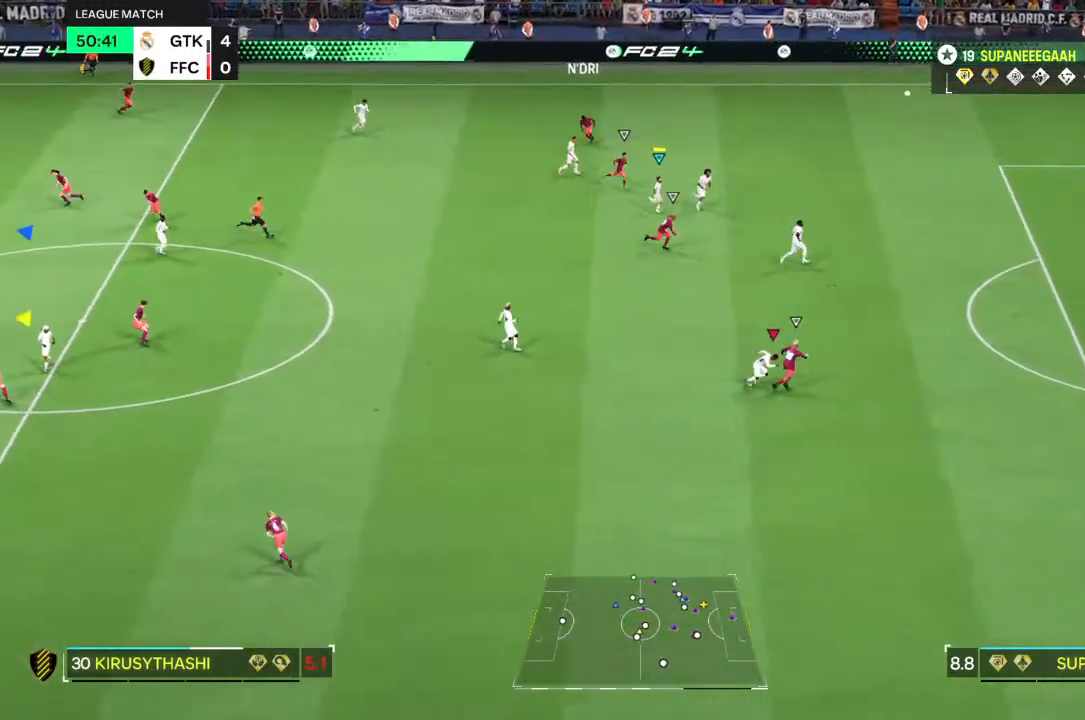
{"buttons": [], "left_stick": "center", "right_stick": "center", "events": [[183, "right_stick", "center"]]}
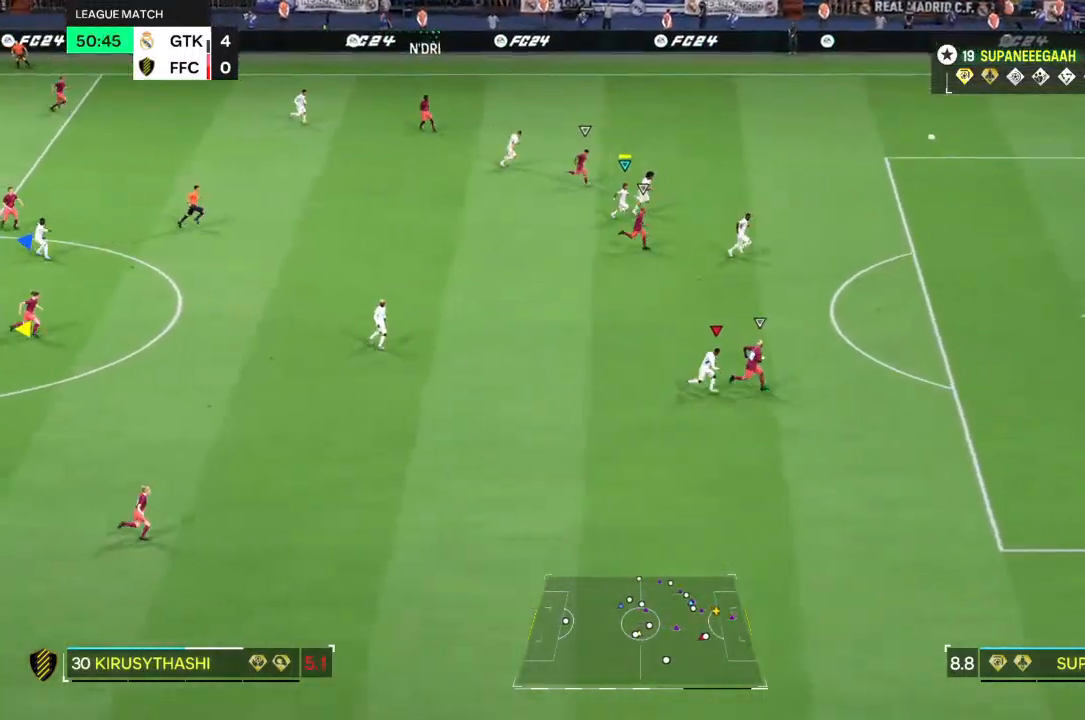
{"buttons": [], "left_stick": "center", "right_stick": "center"}
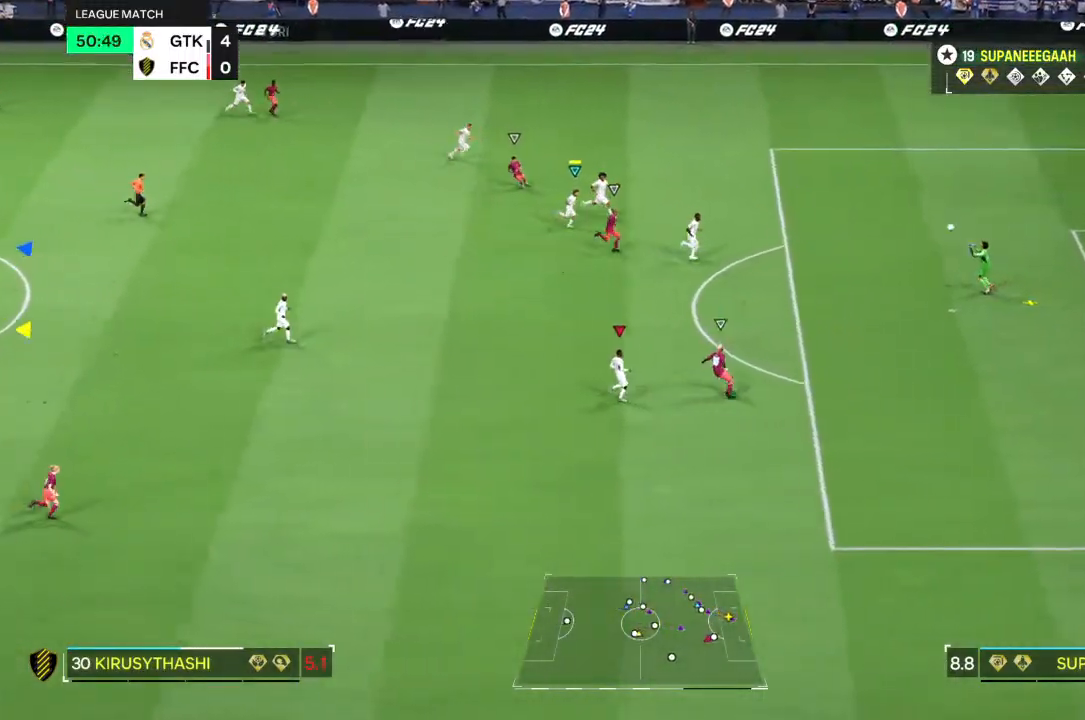
{"buttons": [], "left_stick": "center", "right_stick": "center", "events": []}
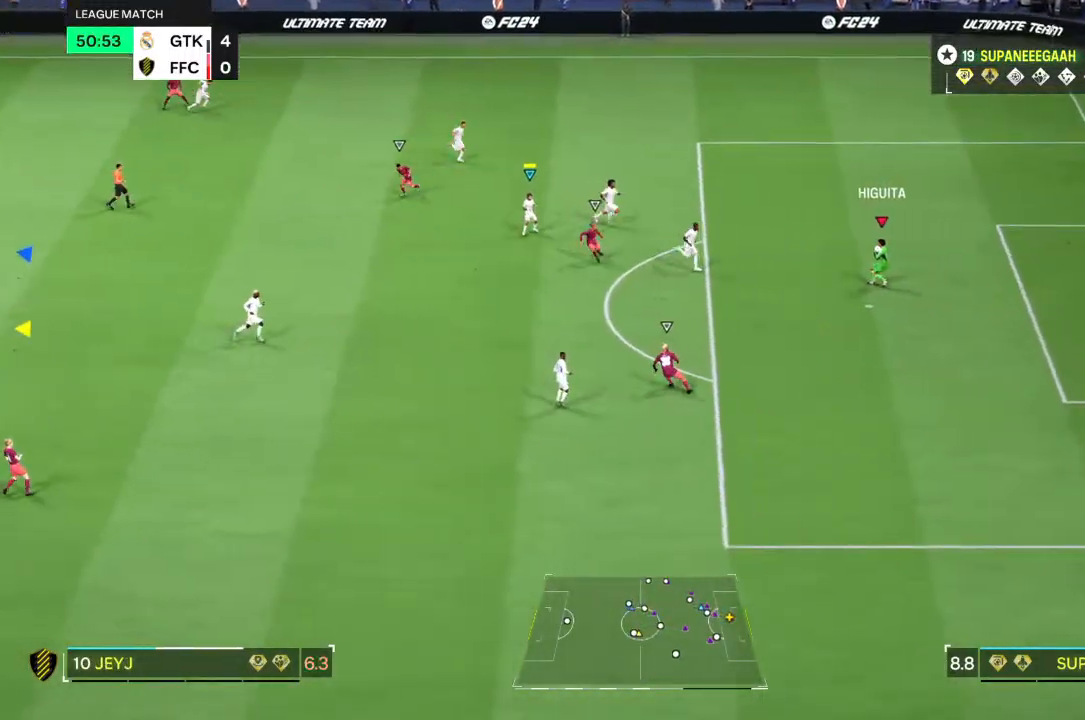
{"buttons": [], "left_stick": "center", "right_stick": "center", "events": []}
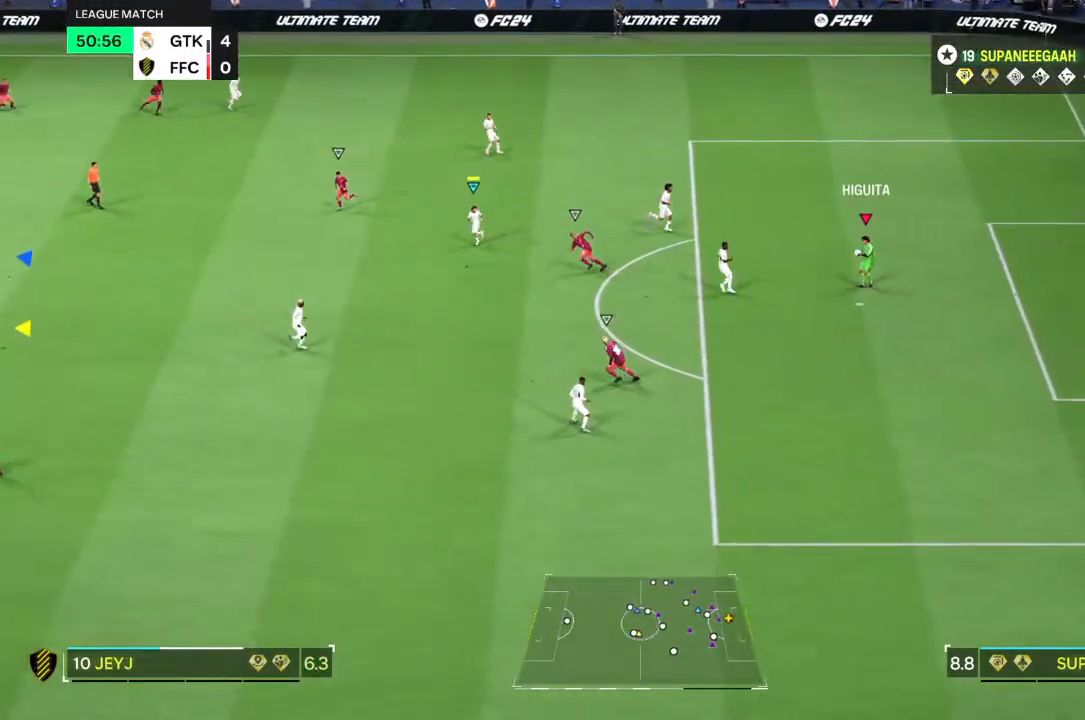
{"buttons": [], "left_stick": "center", "right_stick": "center", "events": []}
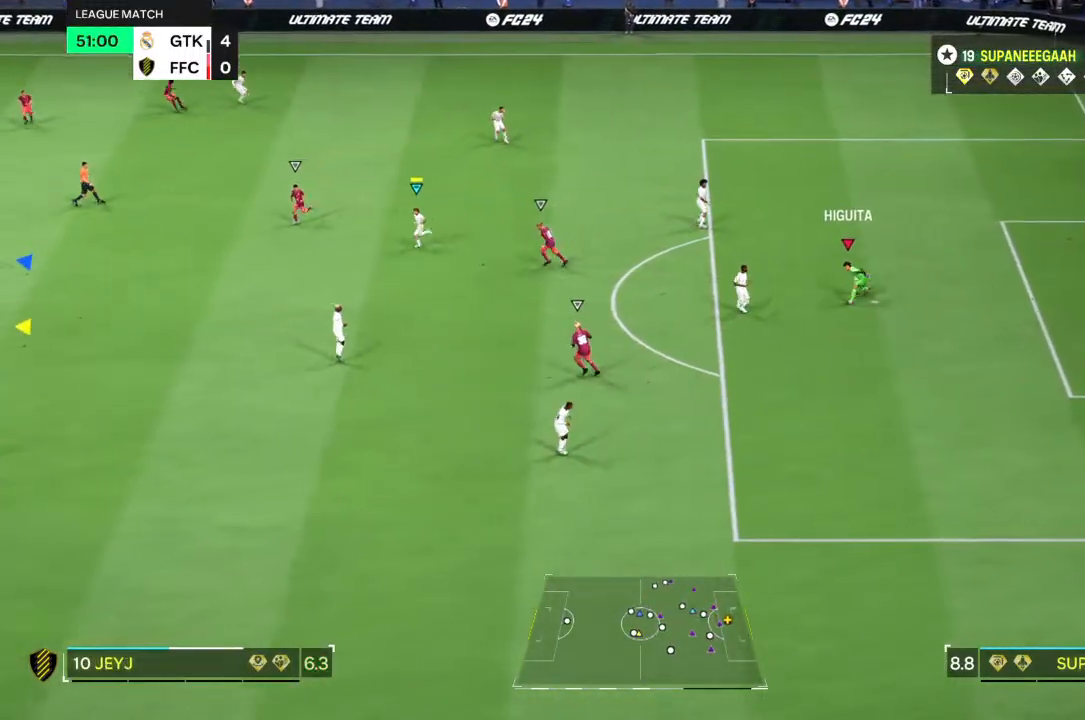
{"buttons": [], "left_stick": "center", "right_stick": "center", "events": []}
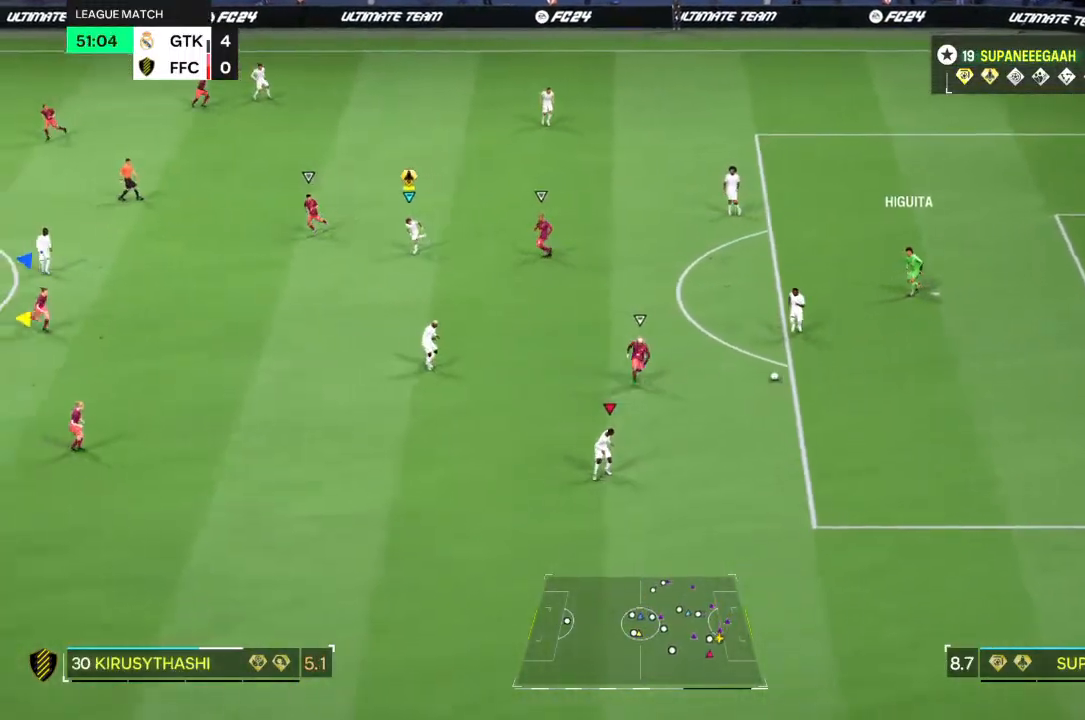
{"buttons": [], "left_stick": "center", "right_stick": "center", "events": []}
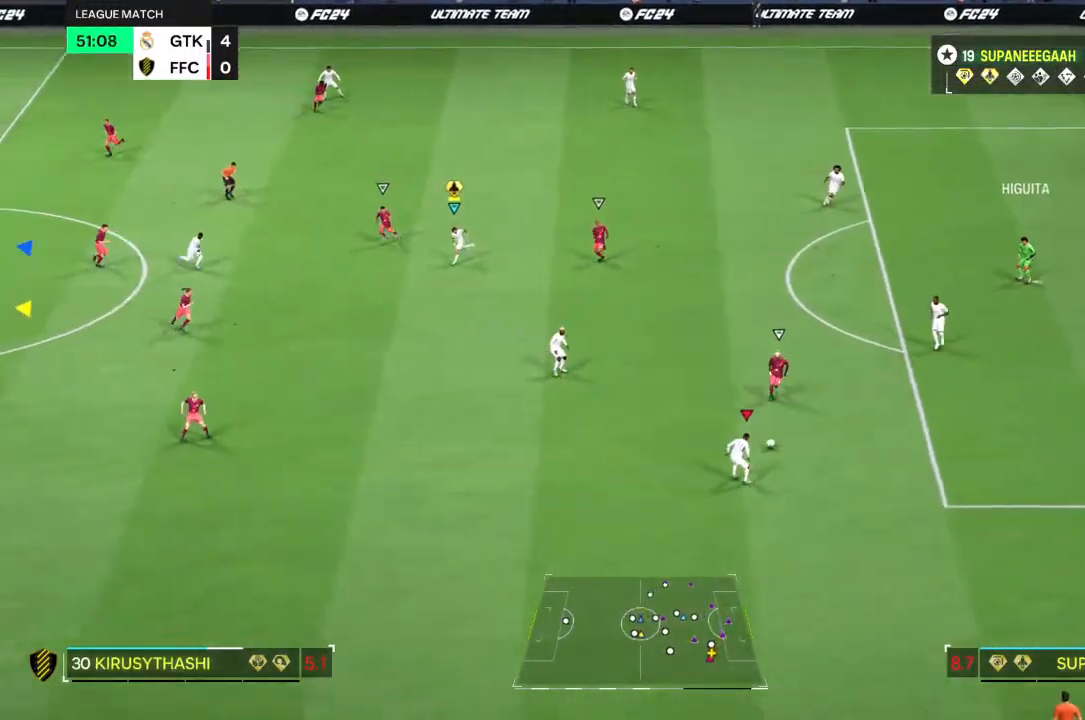
{"buttons": [], "left_stick": "down-left", "right_stick": "center", "events": [[33, "left_stick", "down"], [200, "left_stick", "down-left"]]}
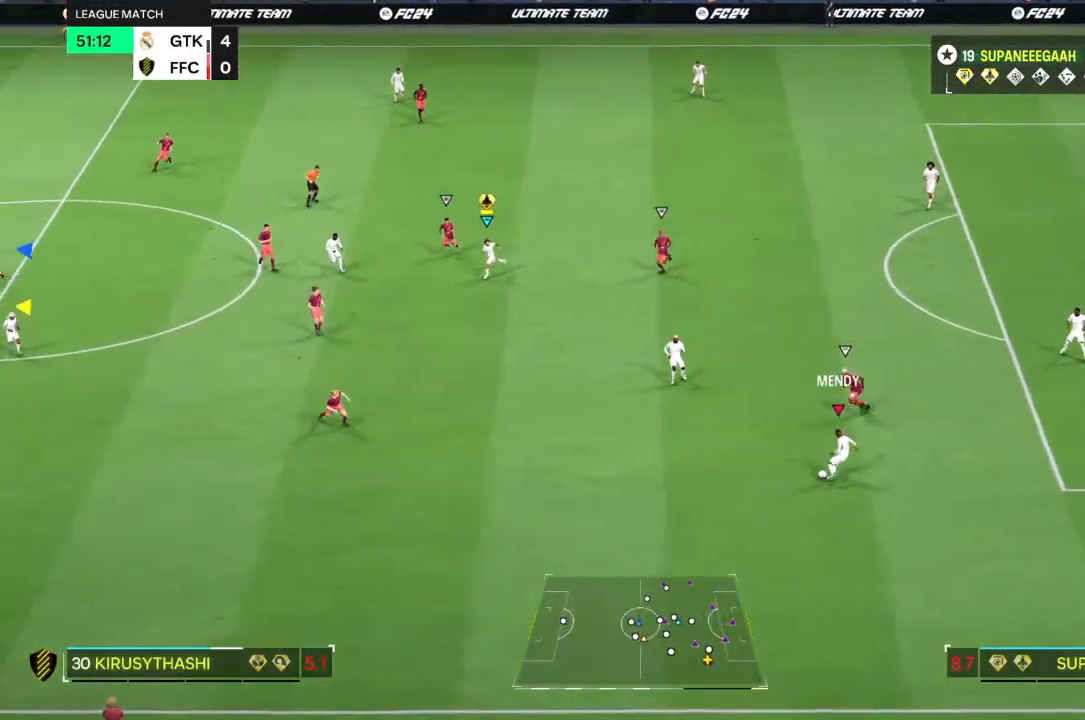
{"buttons": [], "left_stick": "down-left", "right_stick": "center", "events": []}
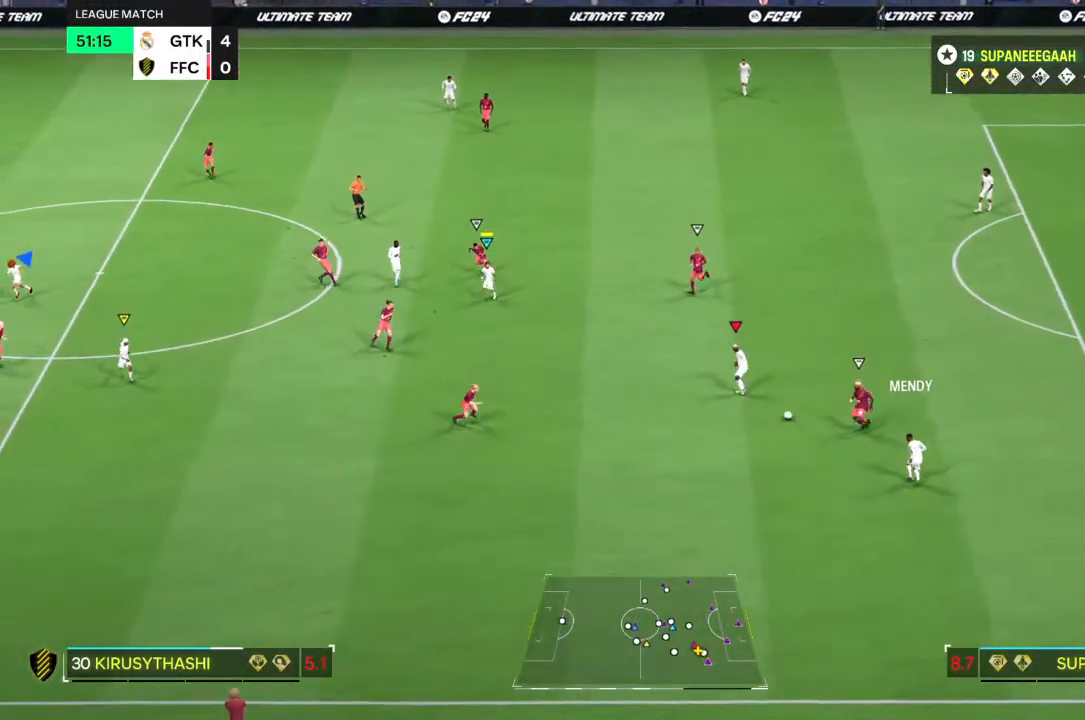
{"buttons": [], "left_stick": "down-left", "right_stick": "center", "events": []}
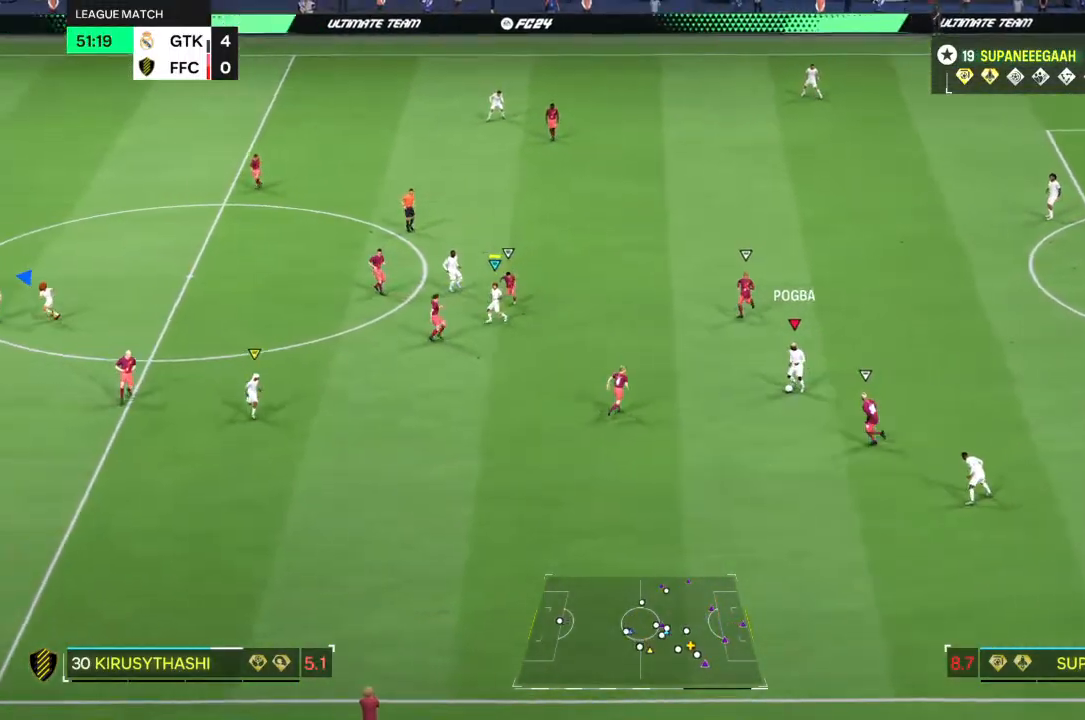
{"buttons": [], "left_stick": "up-left", "right_stick": "center", "events": [[300, "left_stick", "up-left"]]}
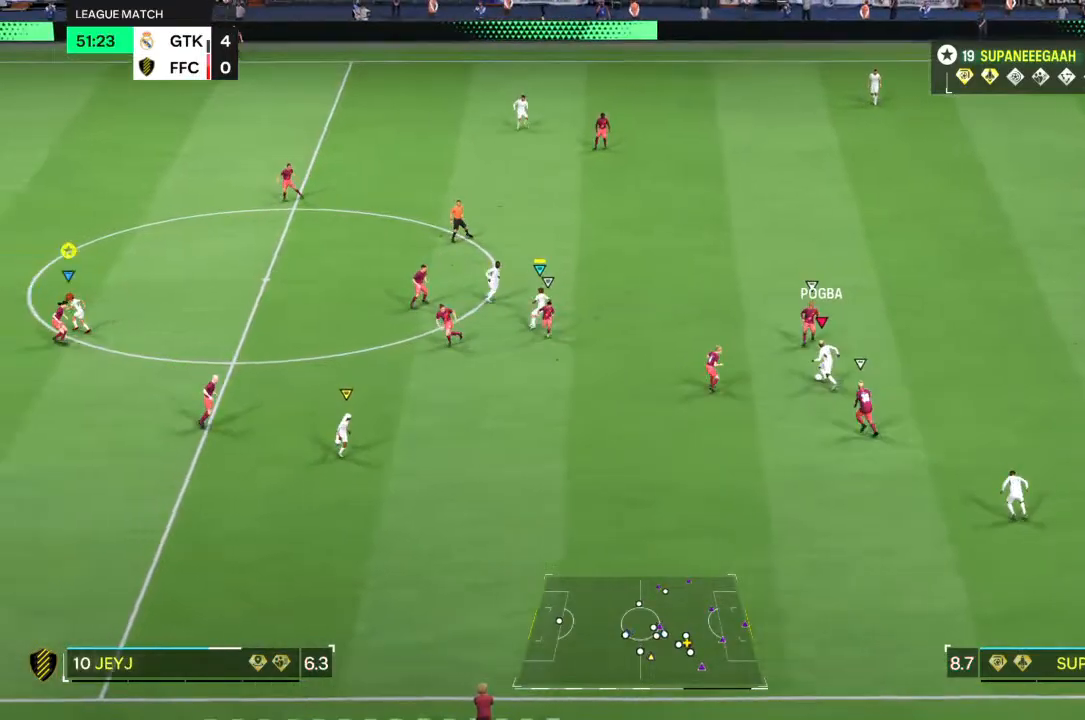
{"buttons": [], "left_stick": "center", "right_stick": "center", "events": [[33, "left_stick", "center"]]}
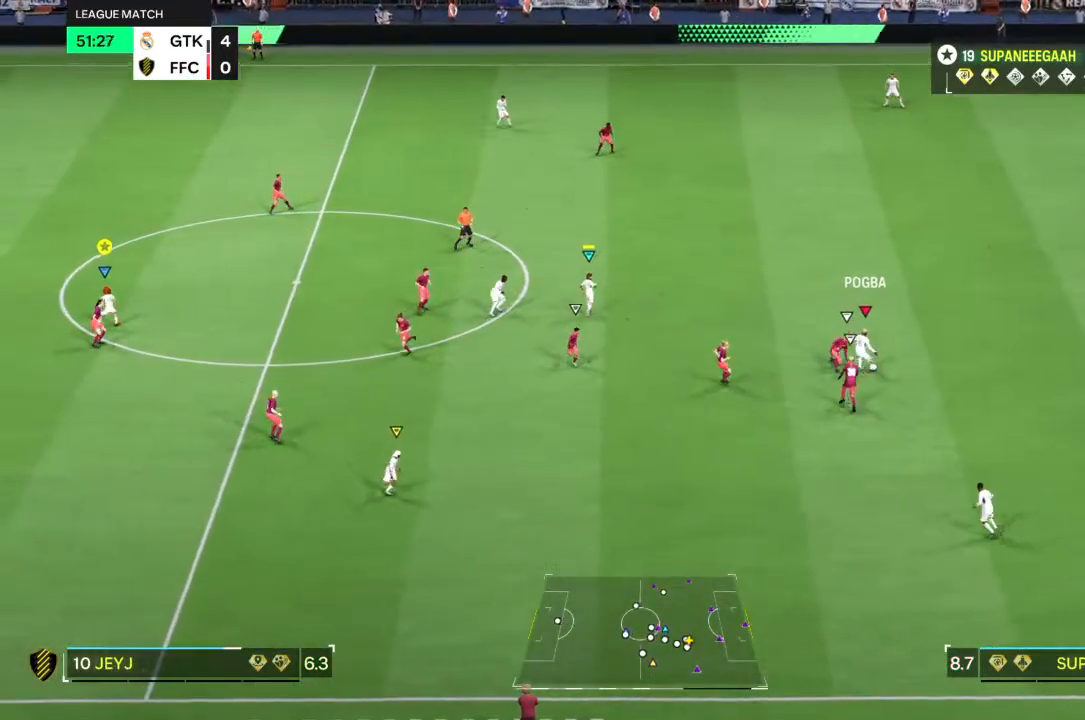
{"buttons": [], "left_stick": "center", "right_stick": "center", "events": []}
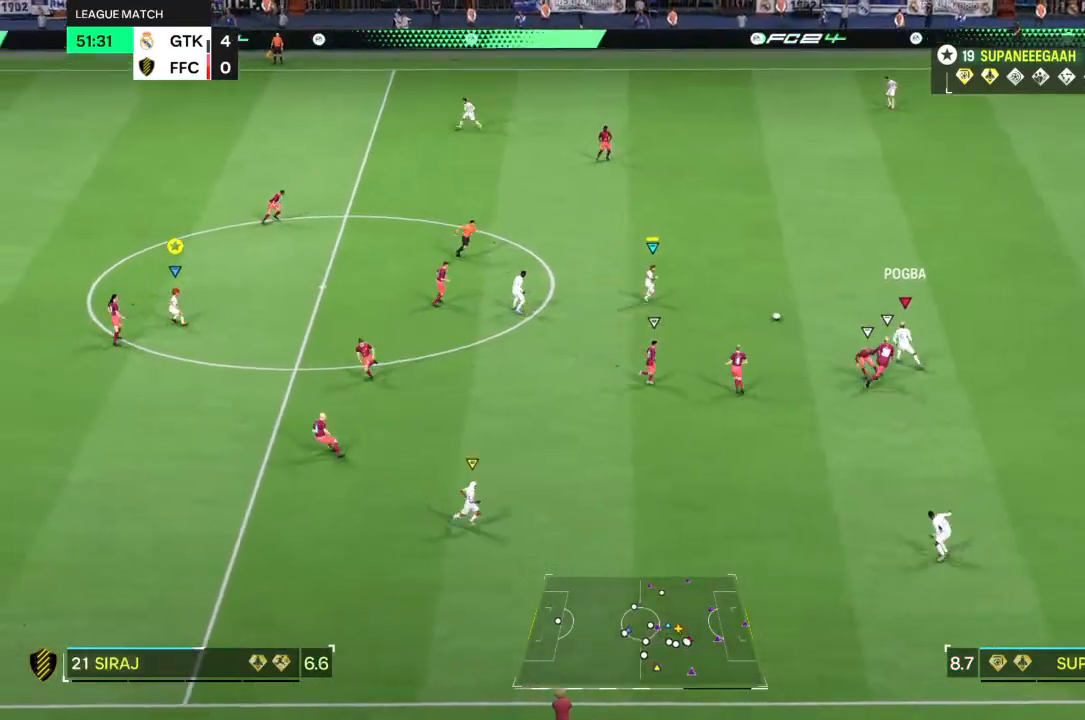
{"buttons": ["R2"], "left_stick": "up", "right_stick": "center", "events": [[167, "left_stick", "up"], [267, "R2", "down"]]}
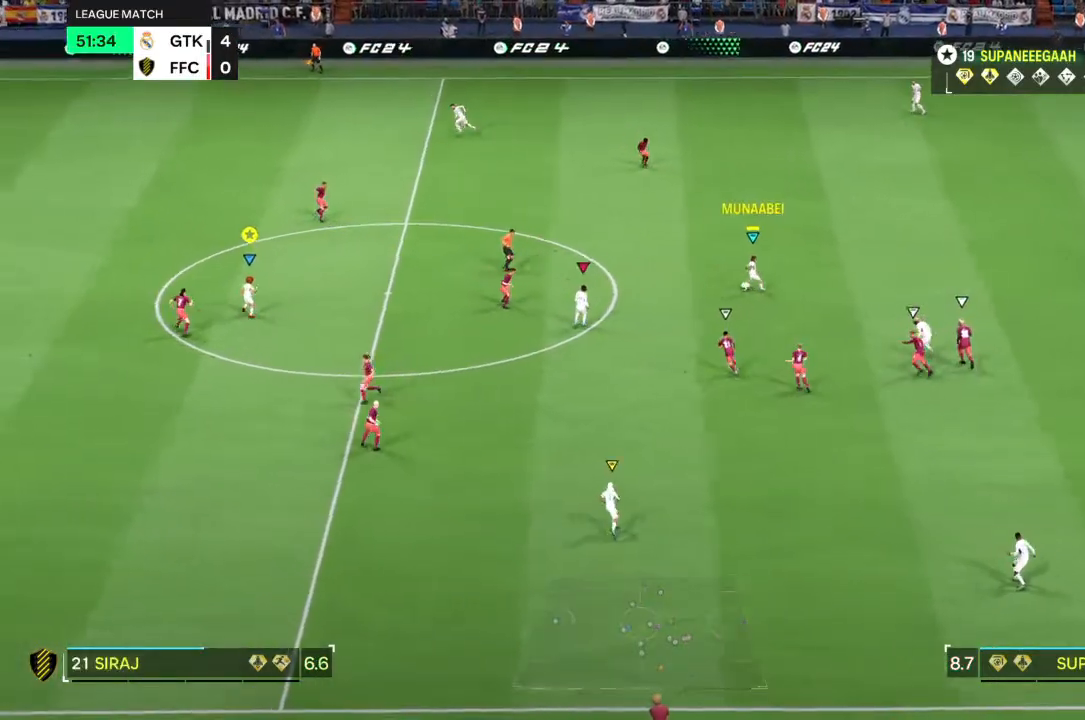
{"buttons": ["R2"], "left_stick": "up-left", "right_stick": "center", "events": [[17, "left_stick", "up-left"], [317, "TRIANGLE", "down"], [417, "TRIANGLE", "up"]]}
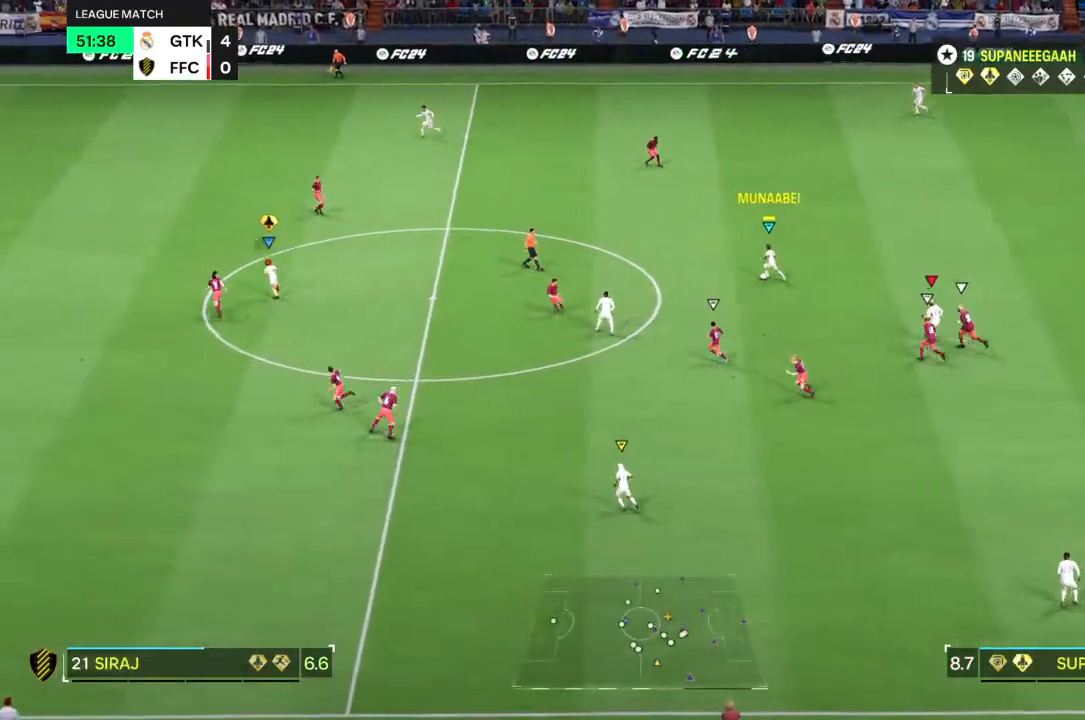
{"buttons": ["R2"], "left_stick": "up-left", "right_stick": "center", "events": []}
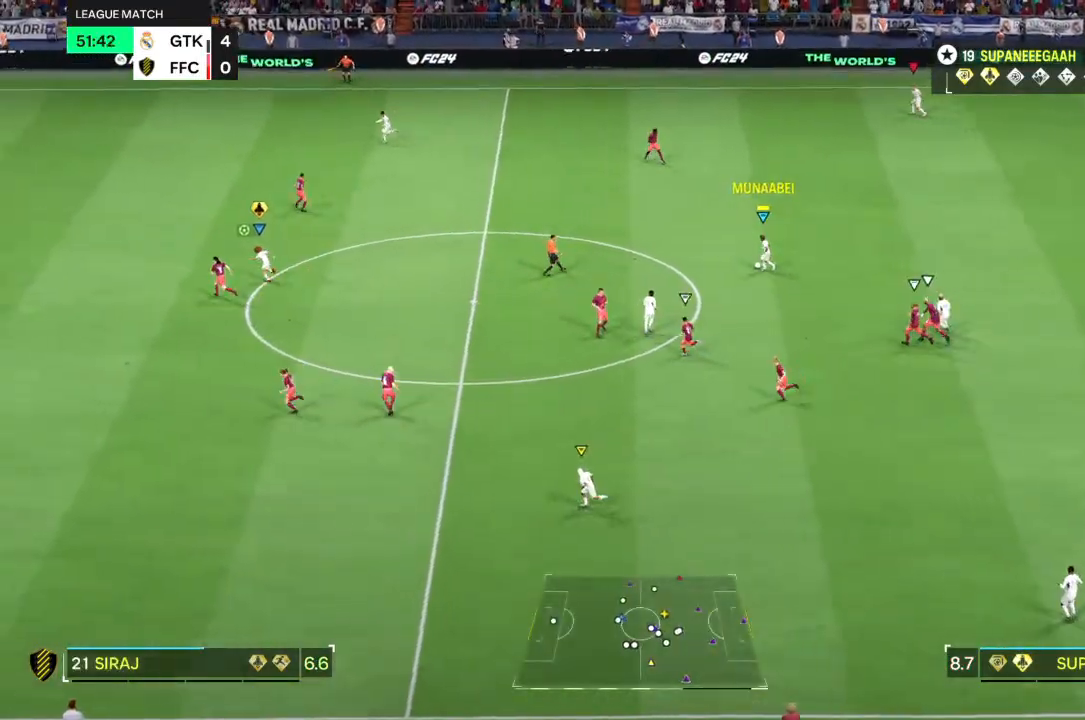
{"buttons": ["R2"], "left_stick": "up-left", "right_stick": "center", "events": []}
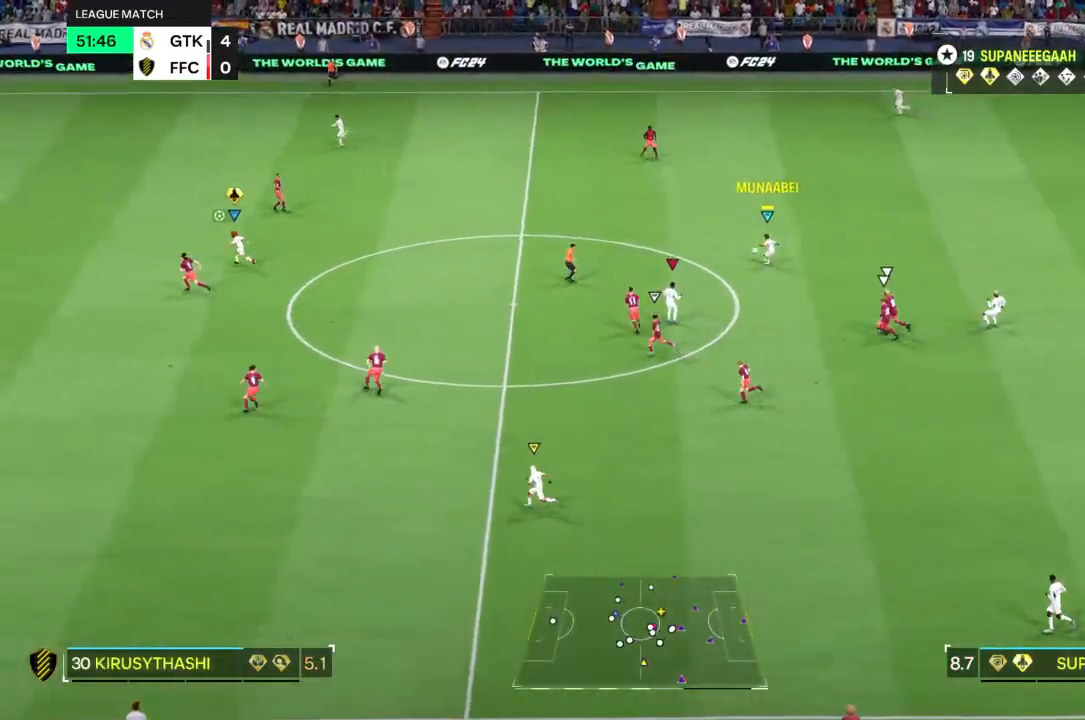
{"buttons": ["R2"], "left_stick": "left", "right_stick": "center", "events": [[450, "left_stick", "left"]]}
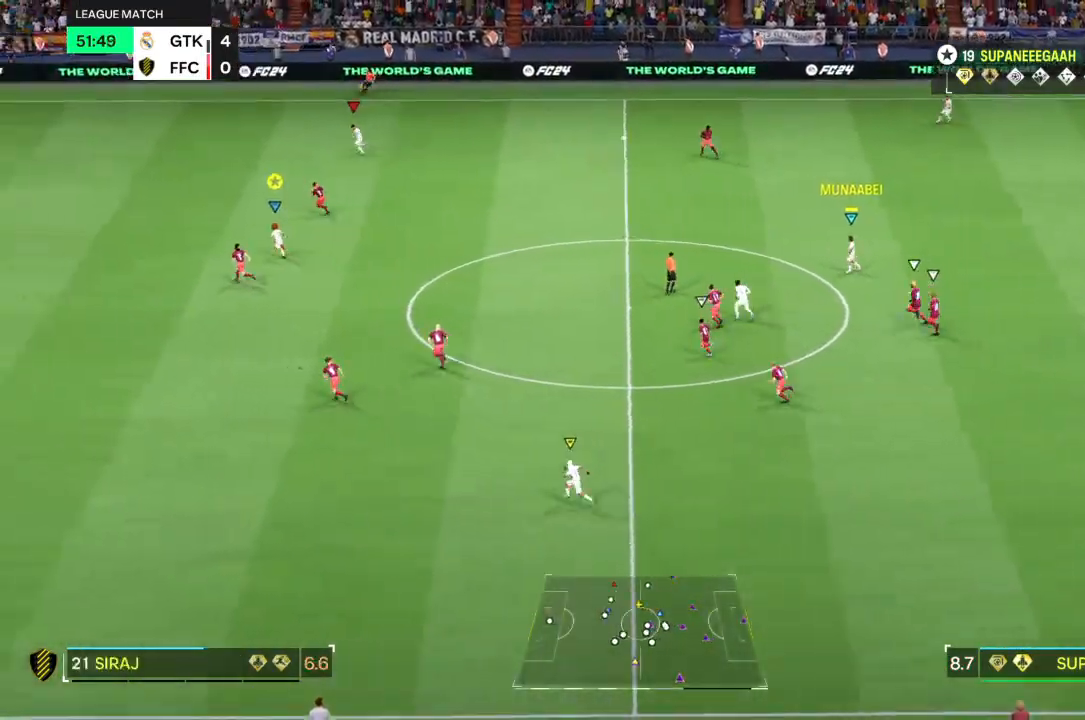
{"buttons": ["R2"], "left_stick": "left", "right_stick": "center", "events": []}
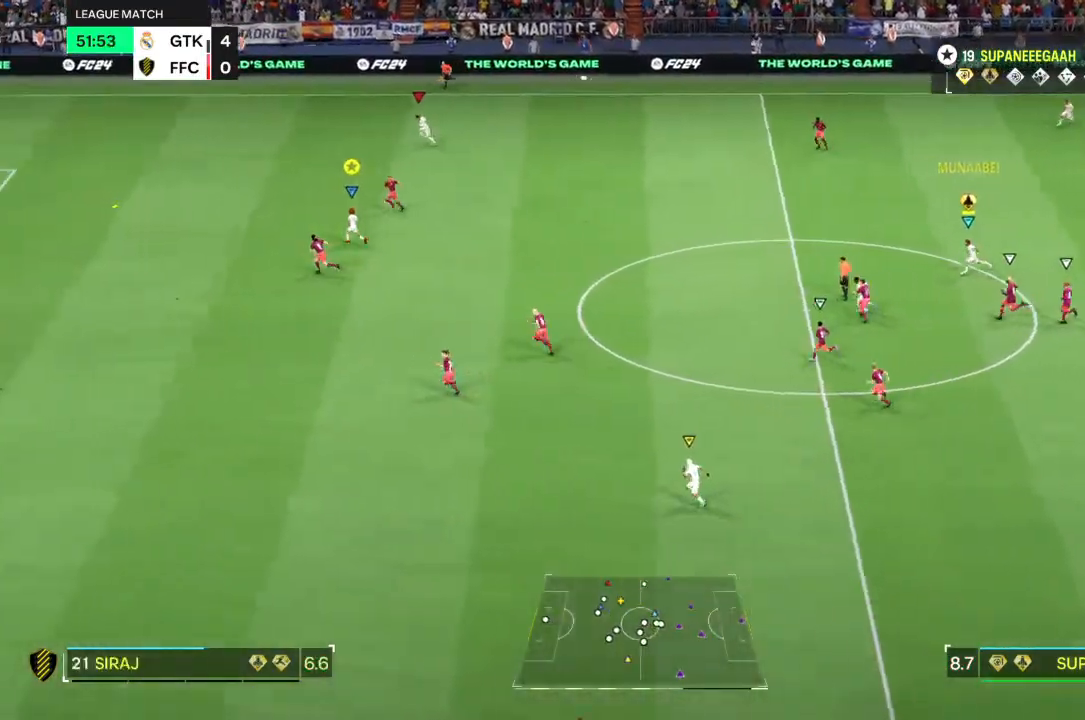
{"buttons": ["R2"], "left_stick": "left", "right_stick": "center", "events": []}
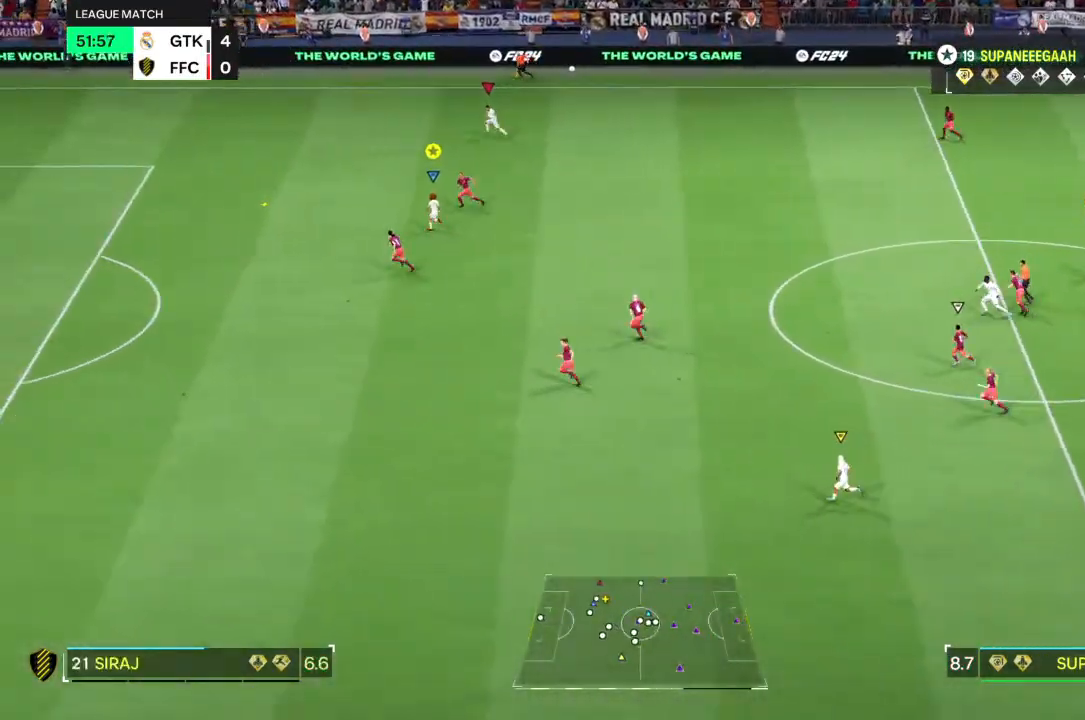
{"buttons": [], "left_stick": "up-left", "right_stick": "center", "events": [[400, "TRIANGLE", "down"], [433, "left_stick", "up-left"], [450, "R2", "up"], [450, "TRIANGLE", "up"]]}
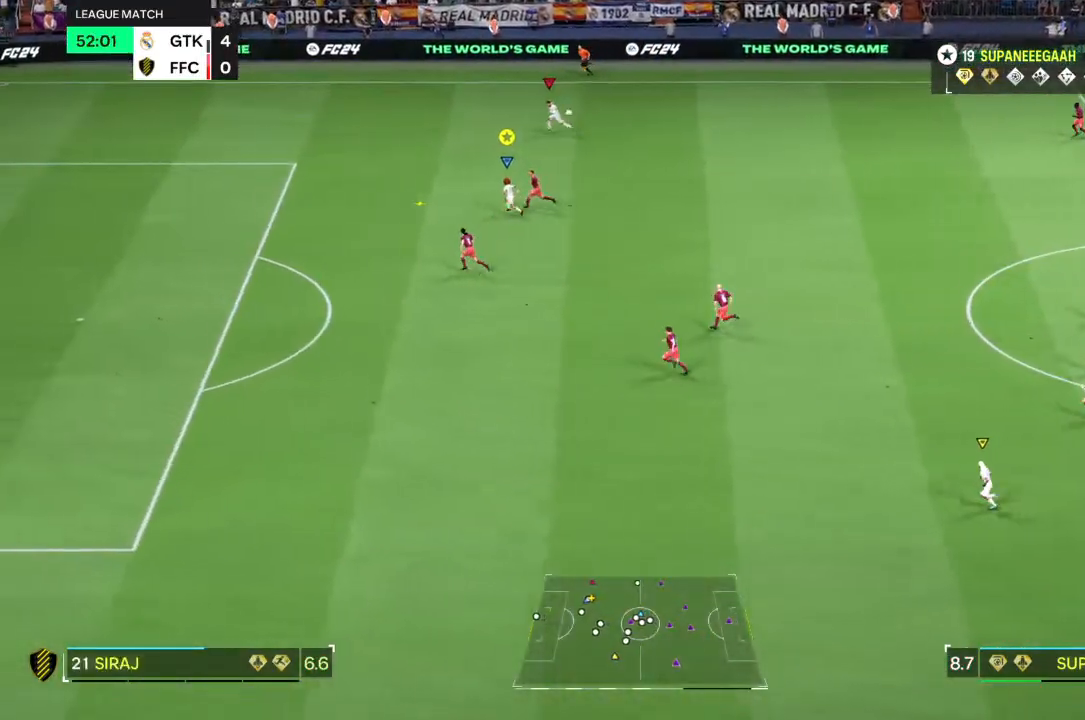
{"buttons": [], "left_stick": "up-left", "right_stick": "center", "events": []}
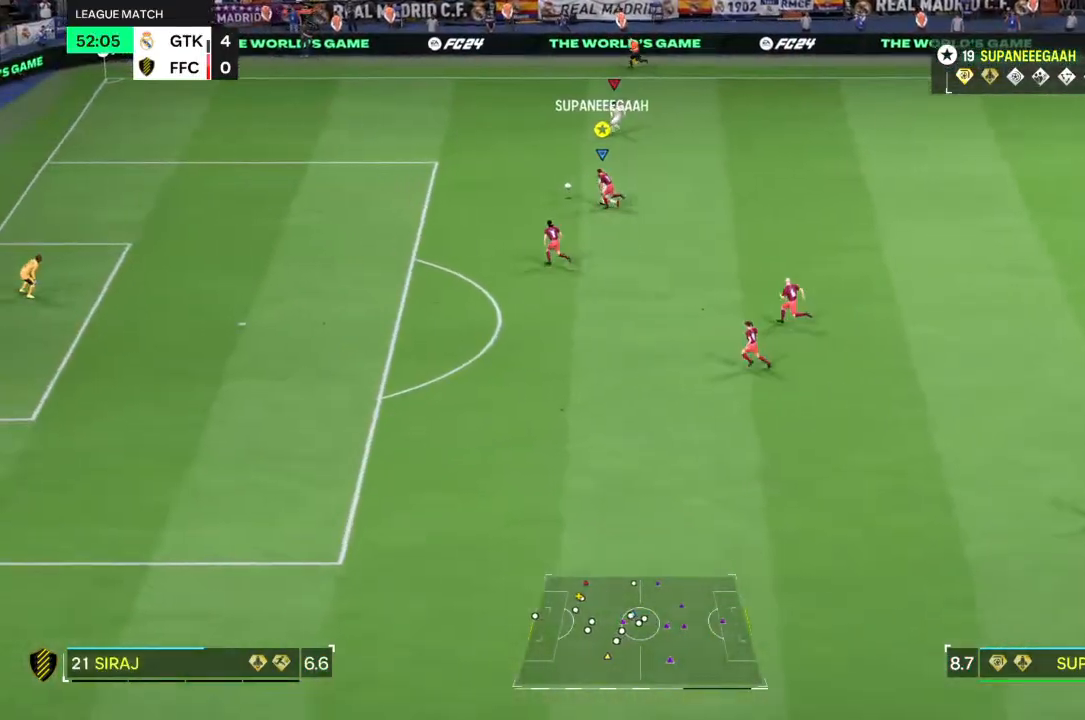
{"buttons": ["R2"], "left_stick": "down-left", "right_stick": "center", "events": [[183, "left_stick", "down-left"], [383, "R2", "down"]]}
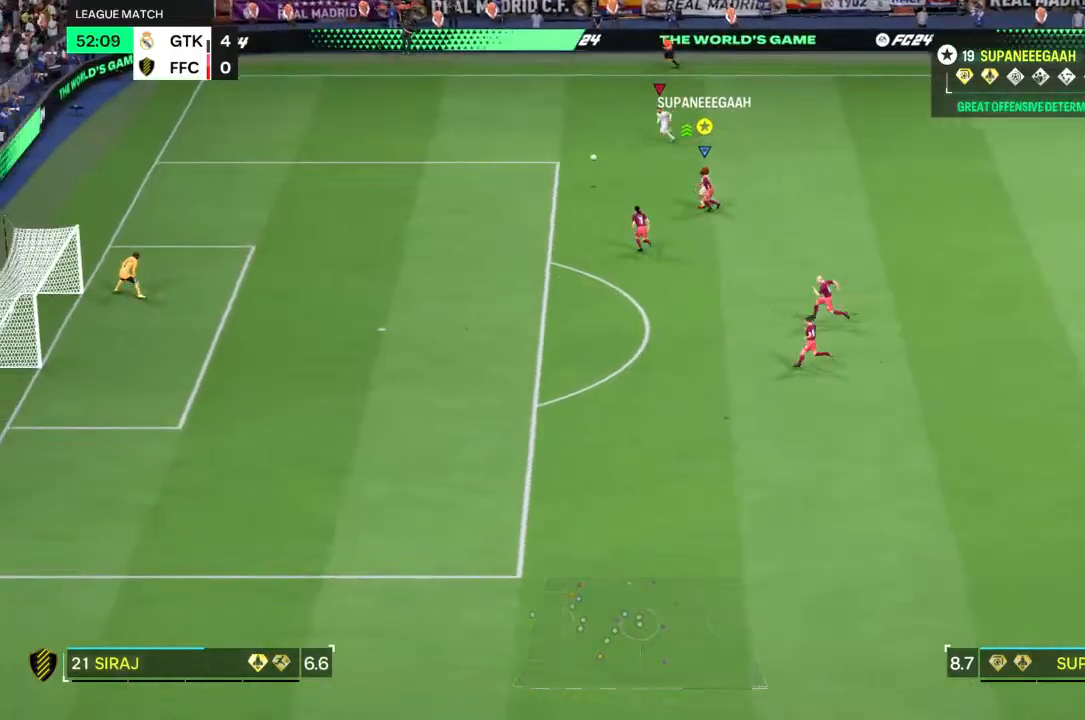
{"buttons": ["R2"], "left_stick": "down-left", "right_stick": "center", "events": []}